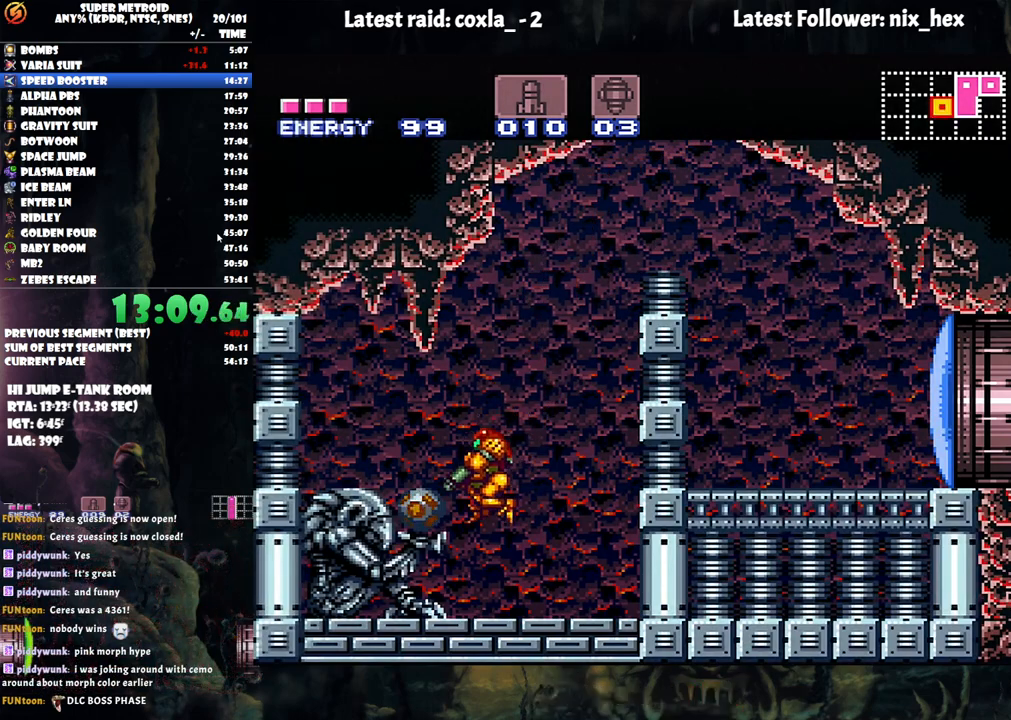
Gameplay with a controller (Nintendo layout); each line is a JSON object with the inputs held at the frame after it. "events" lists button and stick changes between this image and that frame as [ms after this image, input, new state], when the widget could be followed in between. Not read: L3 R3.
{"buttons": ["DPAD_LEFT"], "events": [[83, "Y", "up"], [100, "L1", "up"]]}
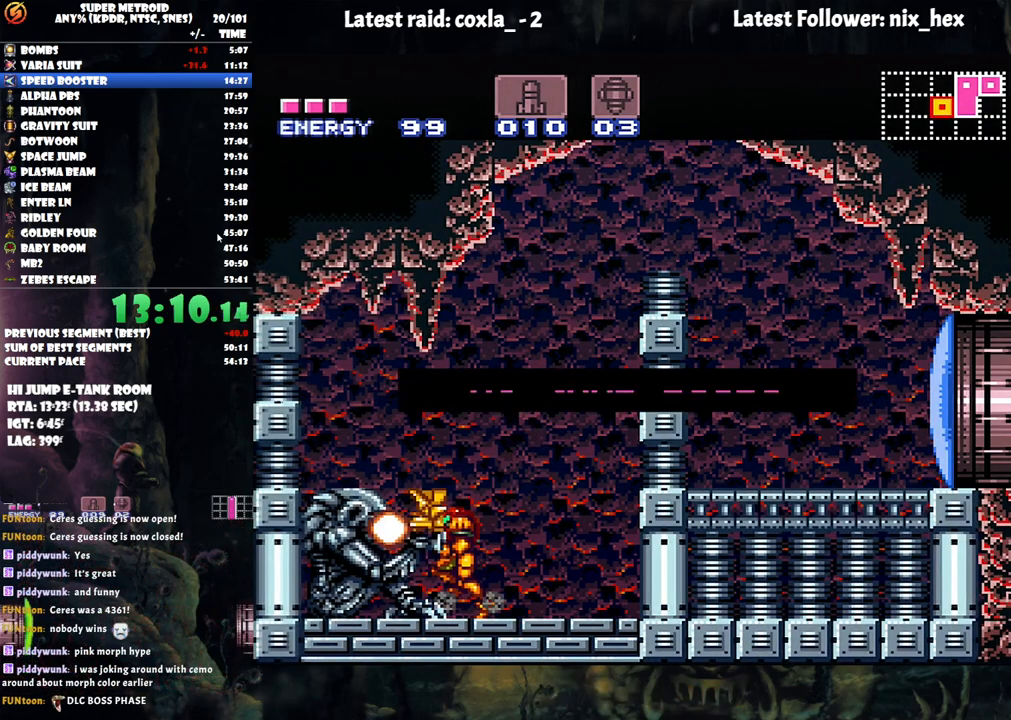
{"buttons": ["DPAD_LEFT"], "events": []}
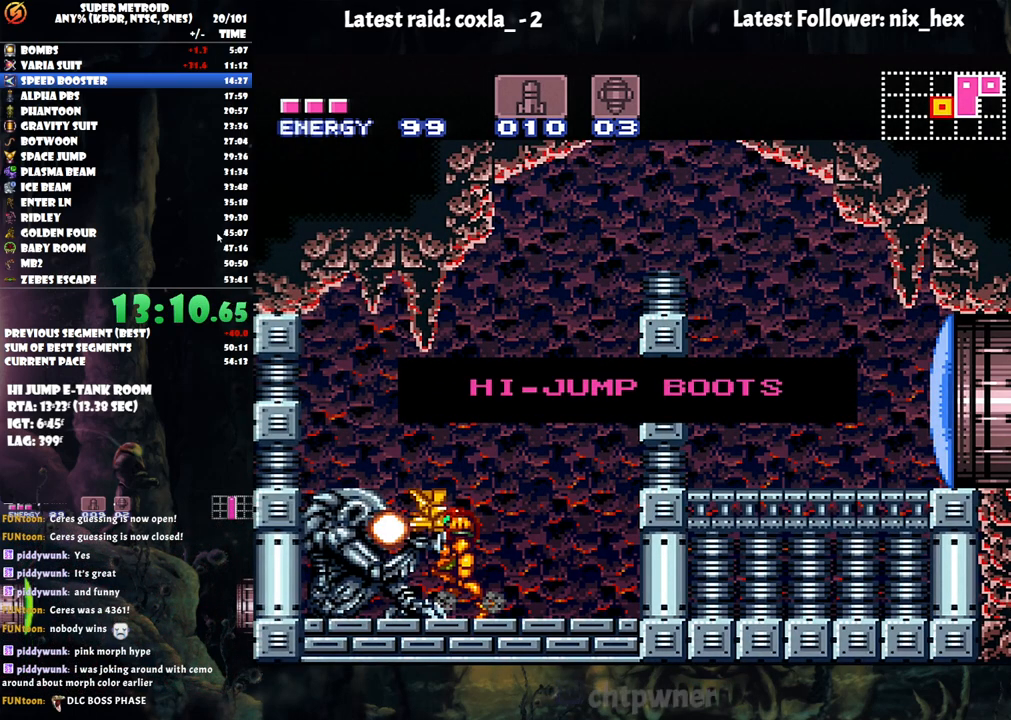
{"buttons": ["DPAD_LEFT"], "events": []}
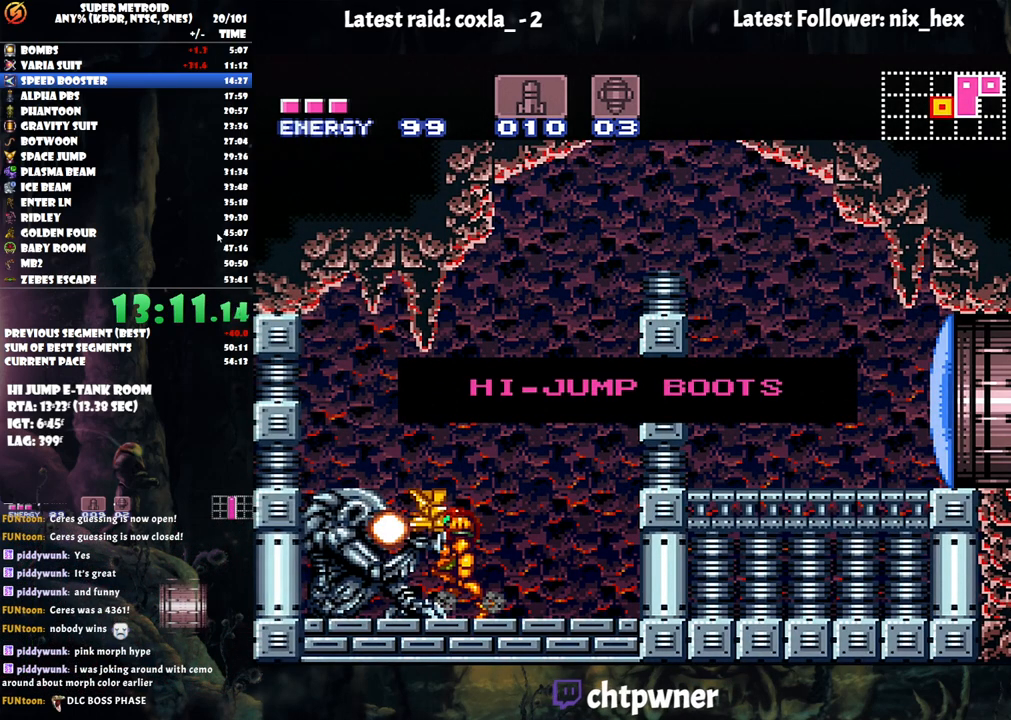
{"buttons": ["DPAD_LEFT"], "events": []}
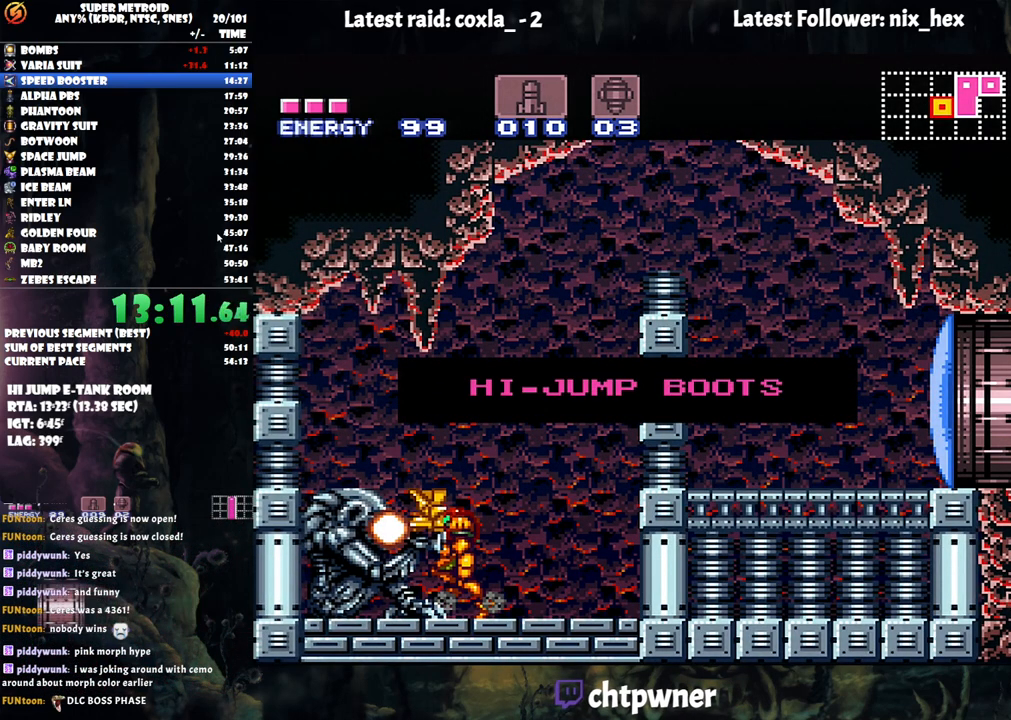
{"buttons": ["DPAD_LEFT"], "events": []}
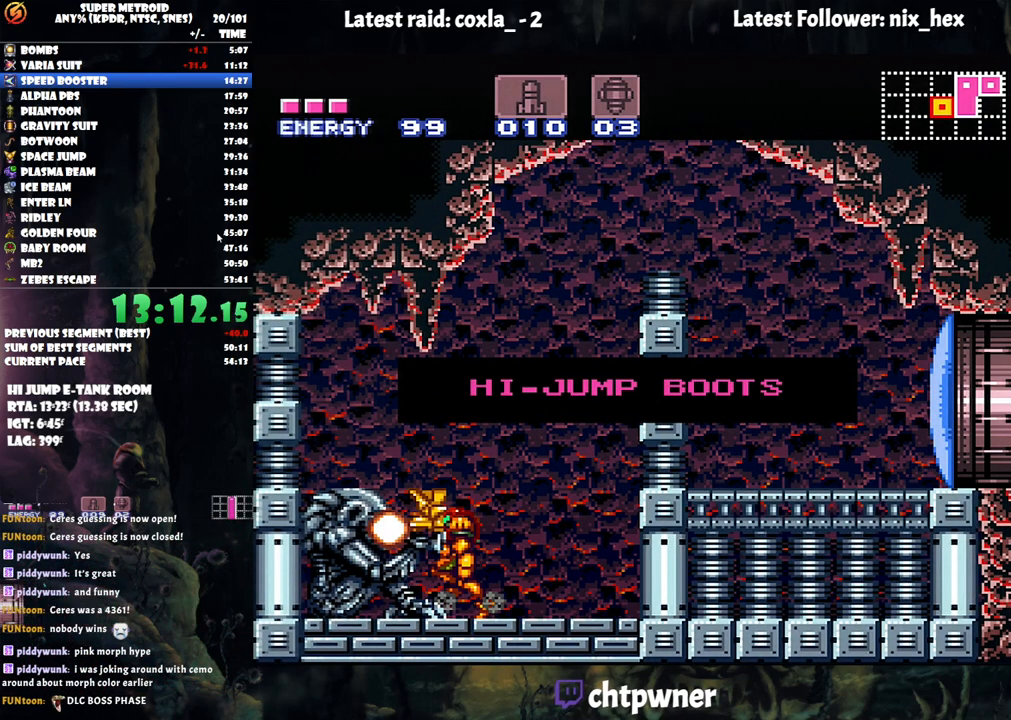
{"buttons": ["DPAD_LEFT"], "events": []}
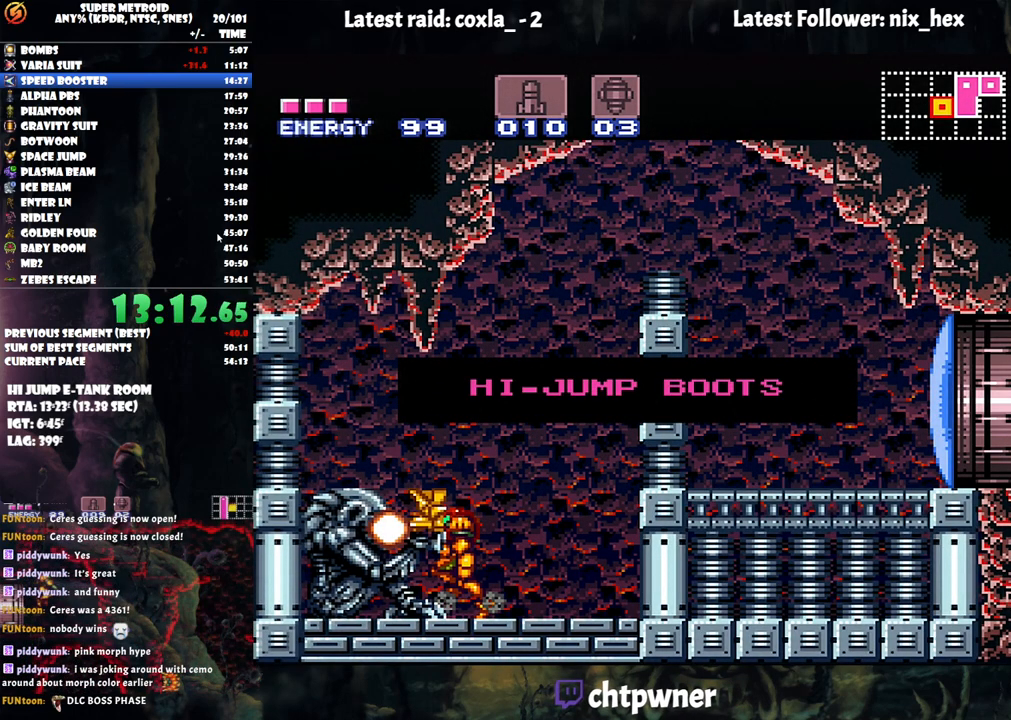
{"buttons": ["DPAD_LEFT"], "events": []}
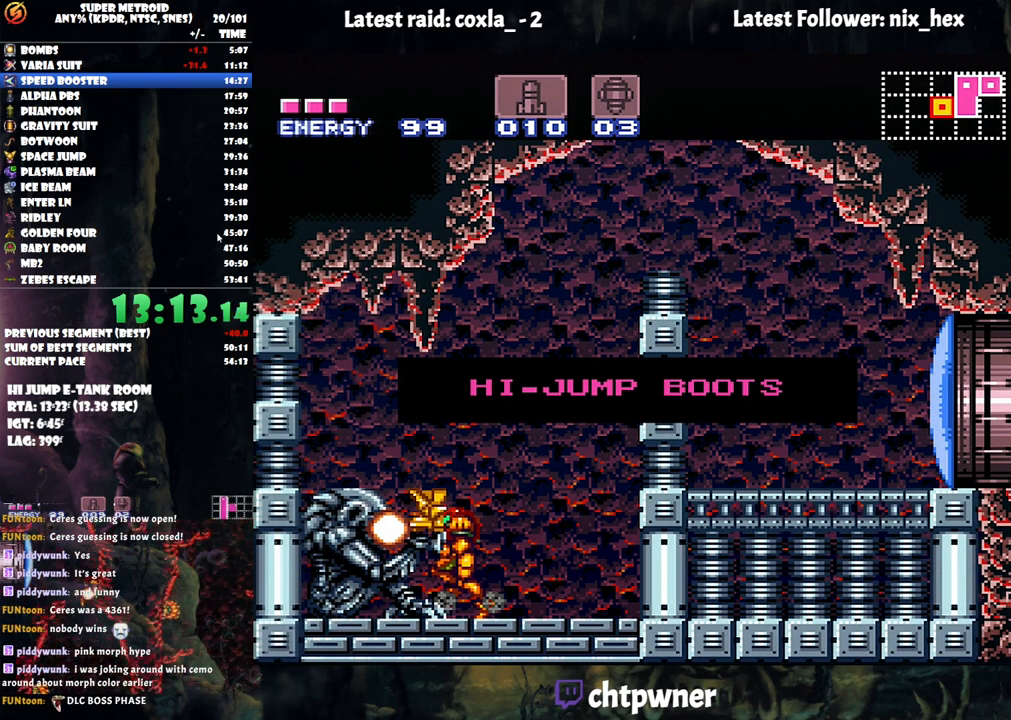
{"buttons": ["DPAD_LEFT"], "events": []}
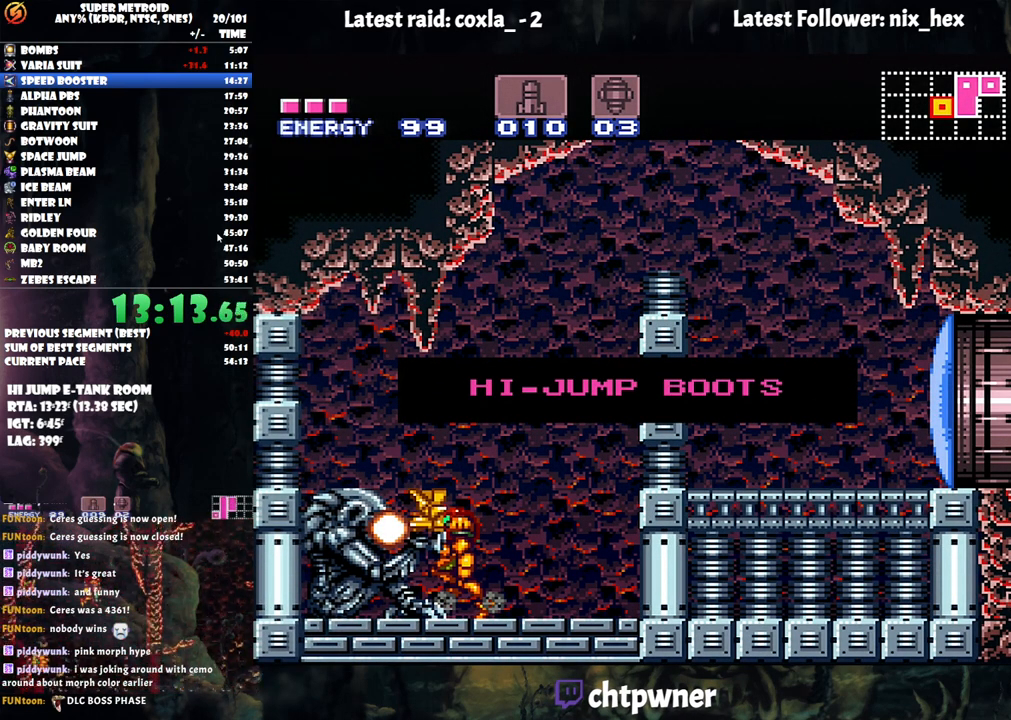
{"buttons": ["DPAD_LEFT"], "events": []}
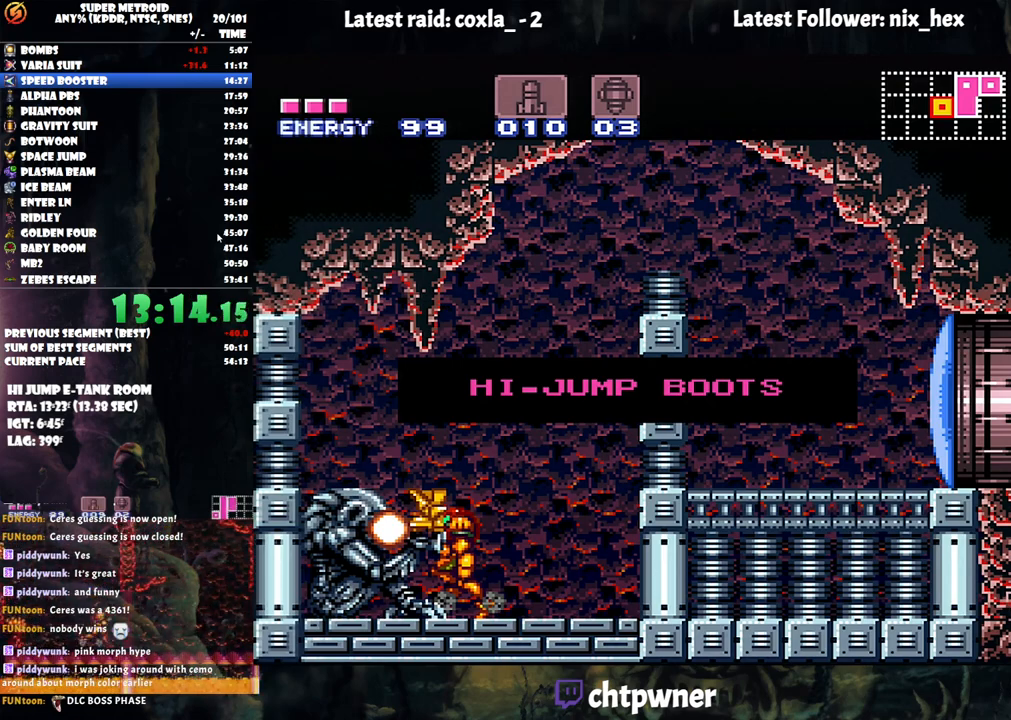
{"buttons": ["DPAD_LEFT"], "events": []}
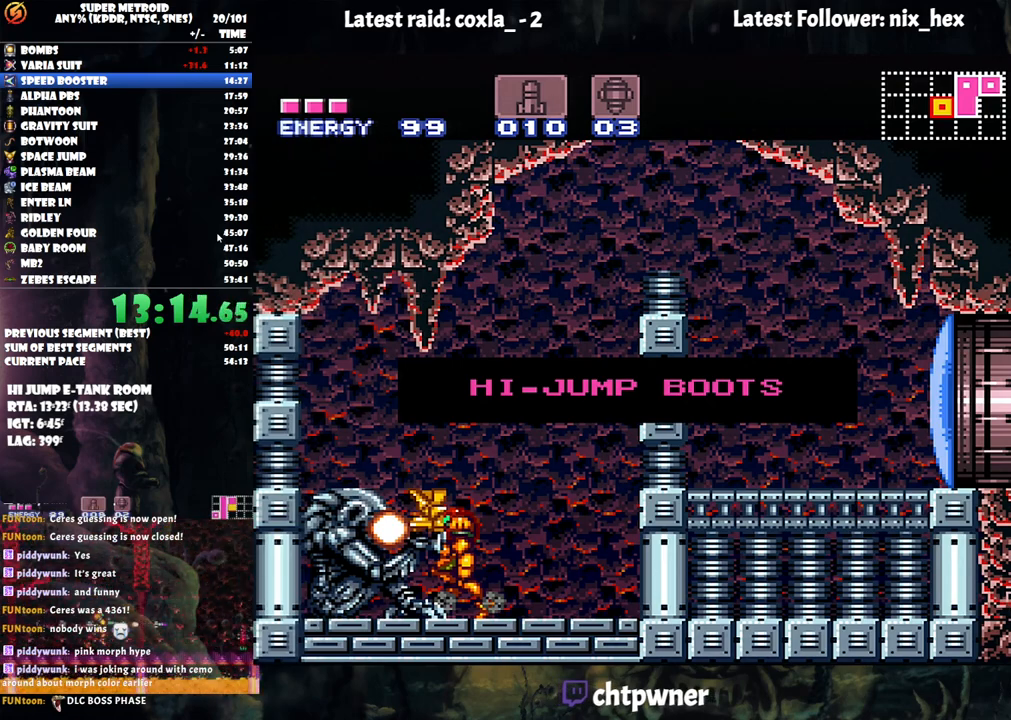
{"buttons": ["DPAD_LEFT"], "events": []}
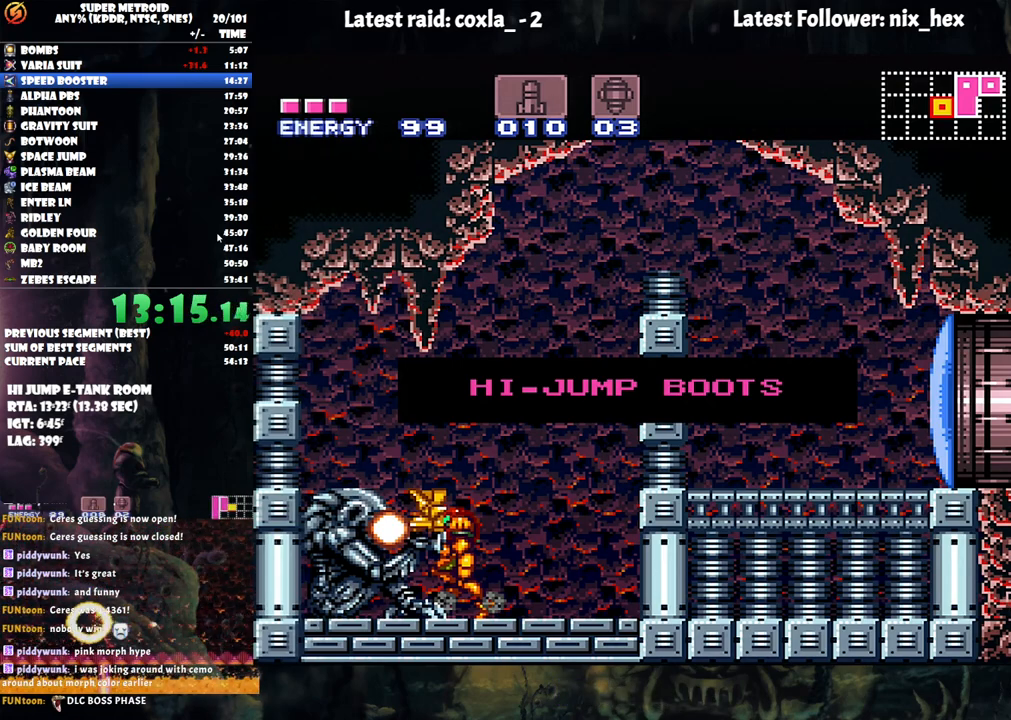
{"buttons": ["DPAD_LEFT"], "events": []}
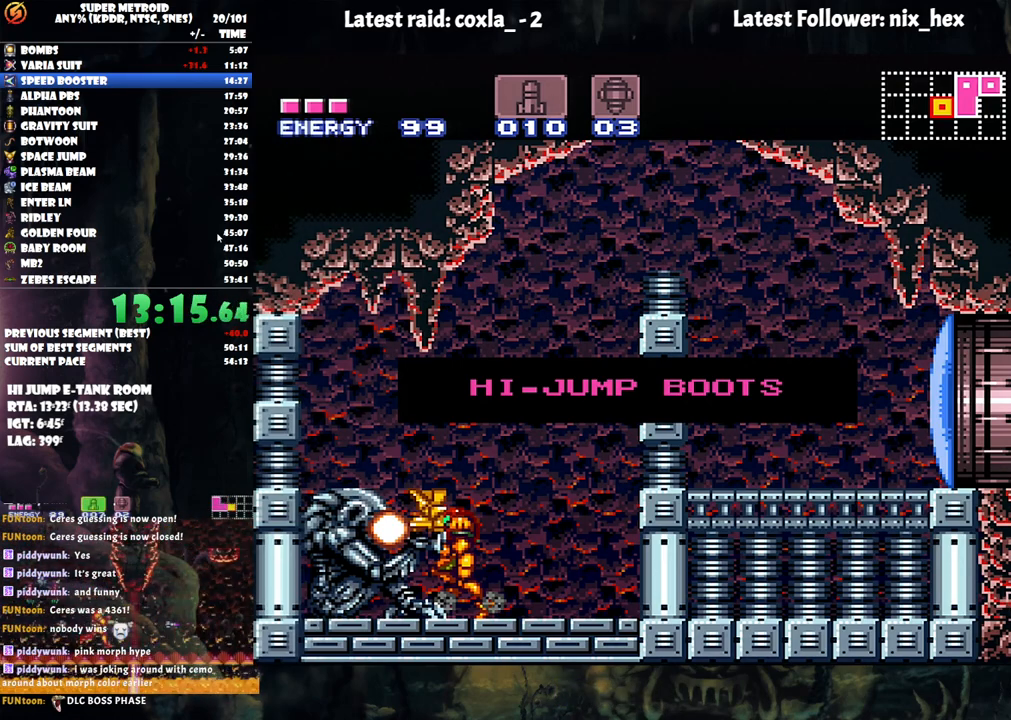
{"buttons": ["DPAD_LEFT"], "events": []}
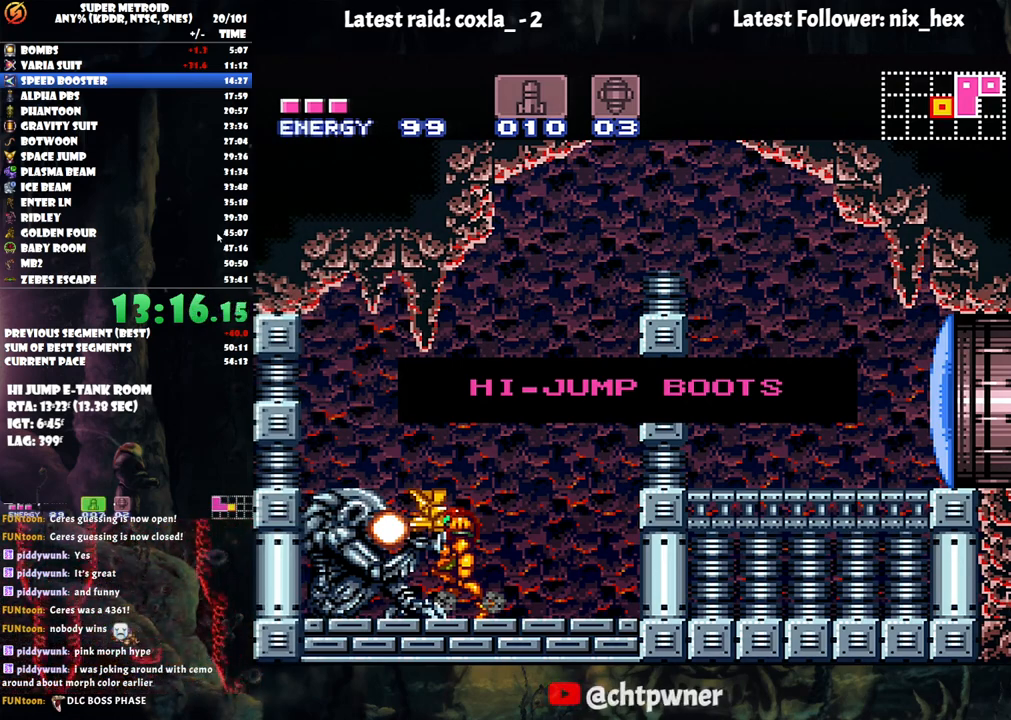
{"buttons": ["A", "DPAD_RIGHT"], "events": [[333, "DPAD_LEFT", "up"], [350, "A", "down"], [350, "DPAD_RIGHT", "down"]]}
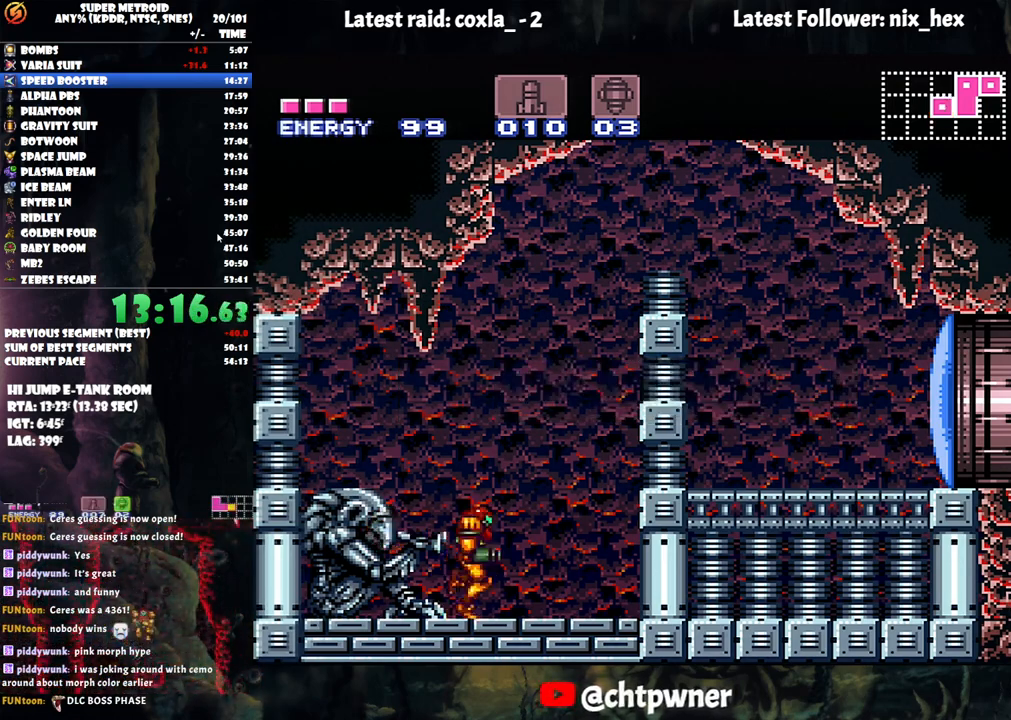
{"buttons": ["A", "B", "DPAD_RIGHT"], "events": [[83, "B", "down"]]}
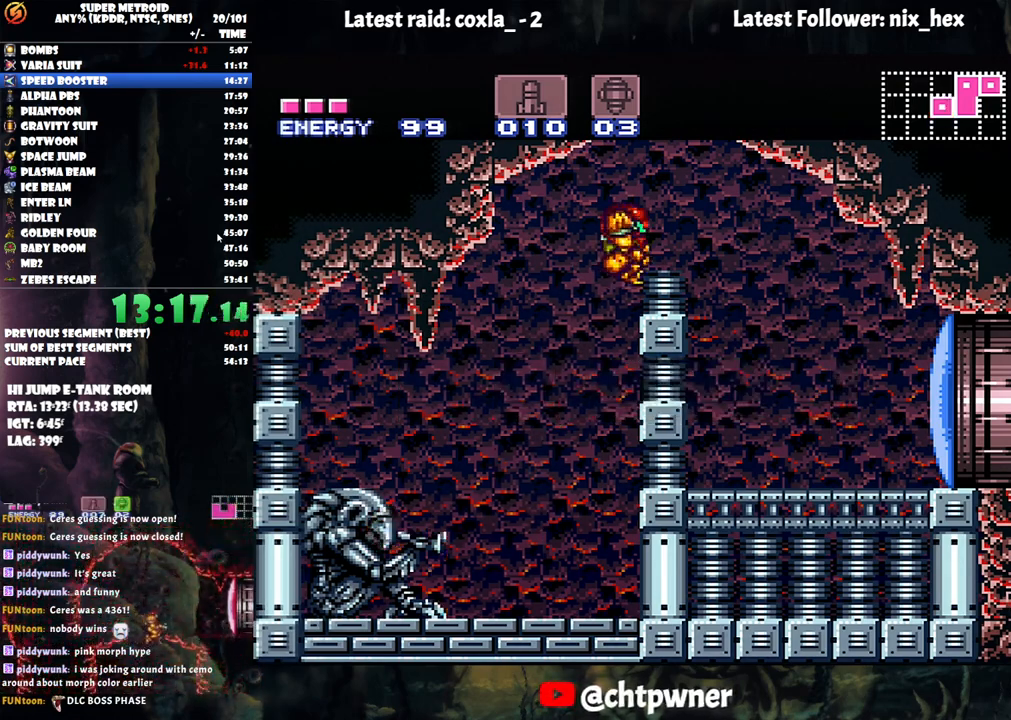
{"buttons": ["L1", "DPAD_RIGHT"], "events": [[117, "L1", "down"], [150, "B", "up"], [183, "A", "up"], [400, "Y", "down"], [483, "Y", "up"]]}
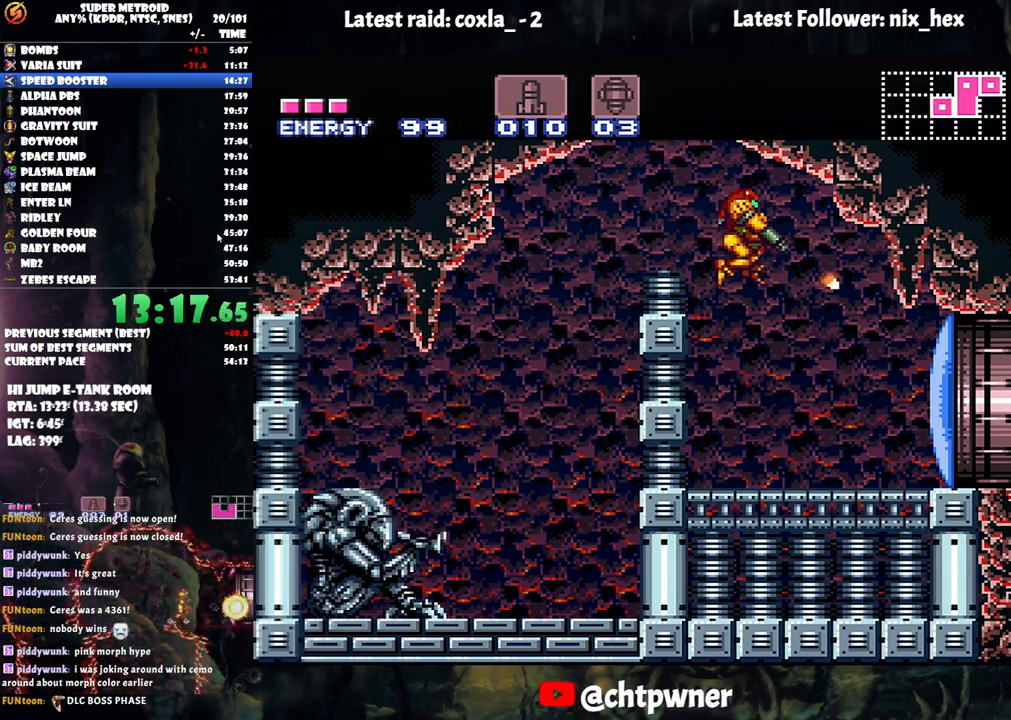
{"buttons": ["A", "DPAD_RIGHT"], "events": [[17, "DPAD_RIGHT", "up"], [33, "L1", "up"], [67, "DPAD_RIGHT", "down"], [133, "A", "down"]]}
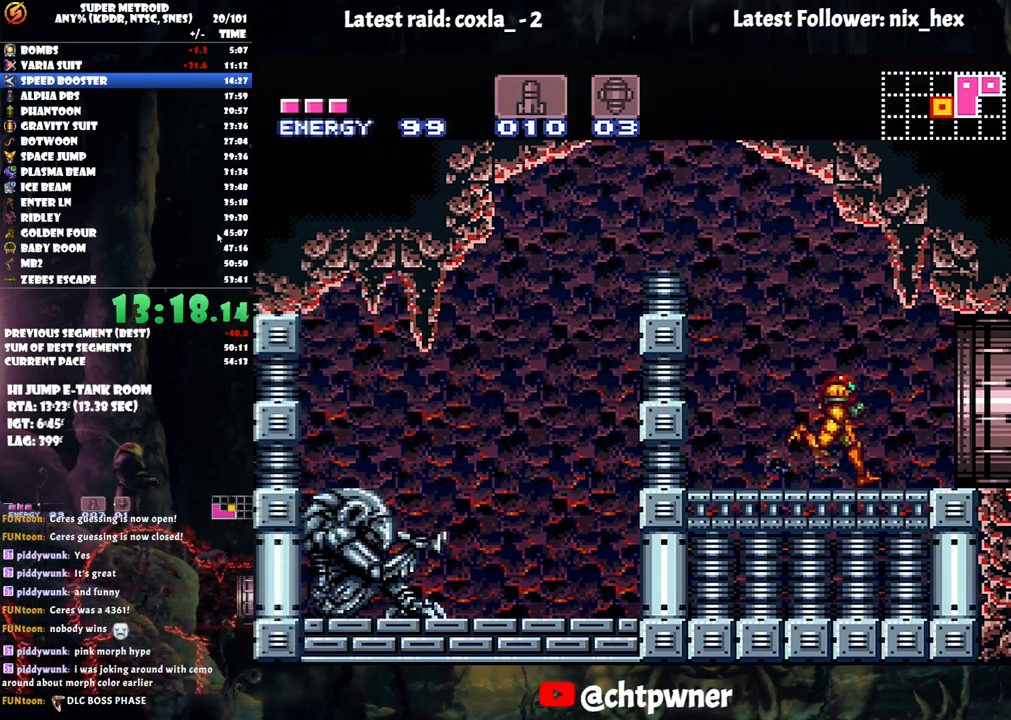
{"buttons": ["B"], "events": [[200, "B", "down"], [283, "A", "up"], [483, "DPAD_RIGHT", "up"]]}
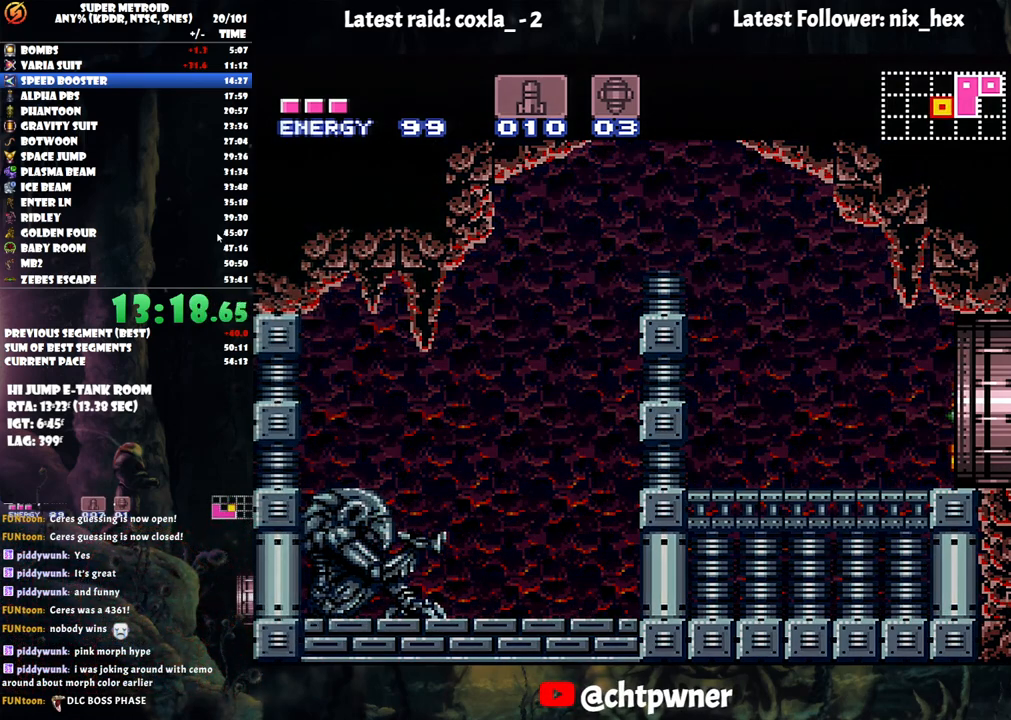
{"buttons": ["B"], "events": []}
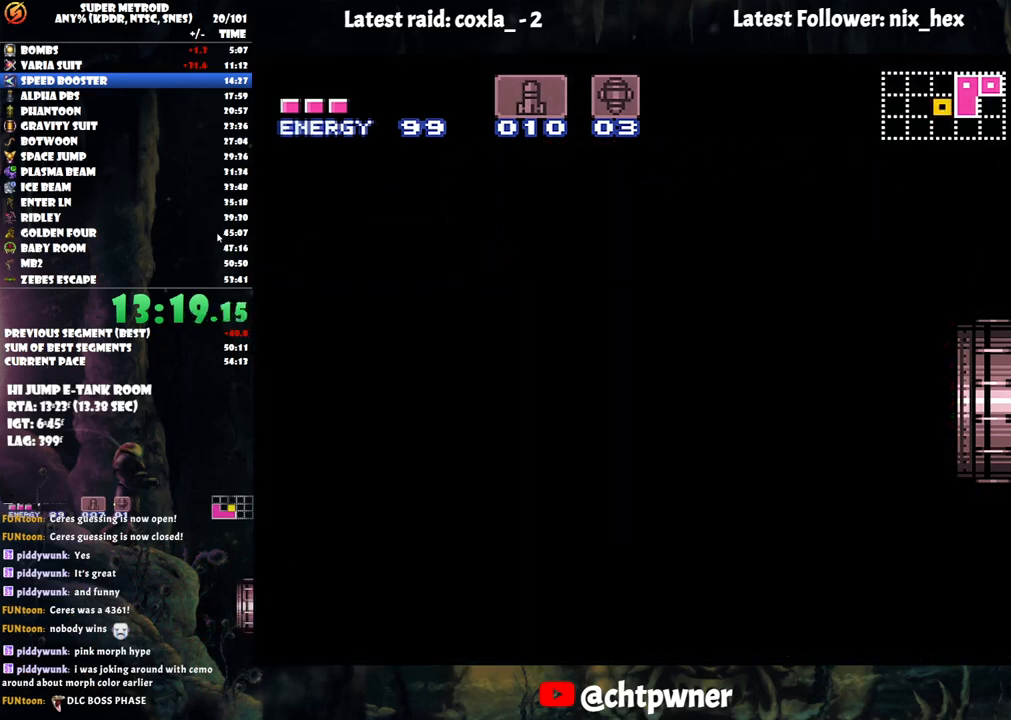
{"buttons": ["B"], "events": [[217, "B", "up"], [233, "B", "down"]]}
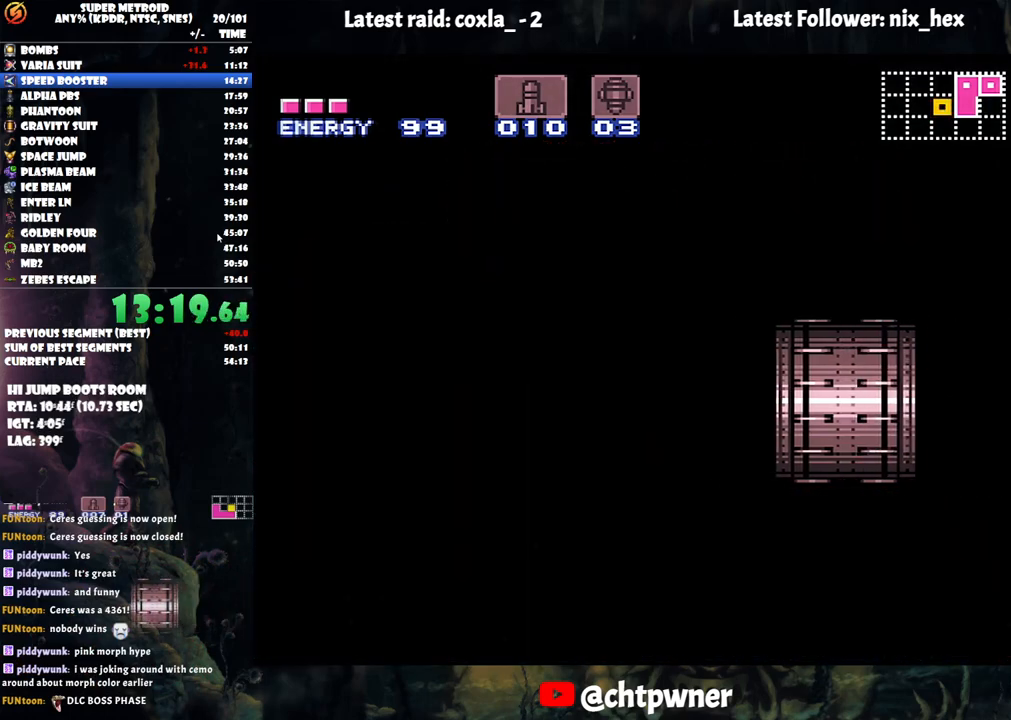
{"buttons": ["B"], "events": []}
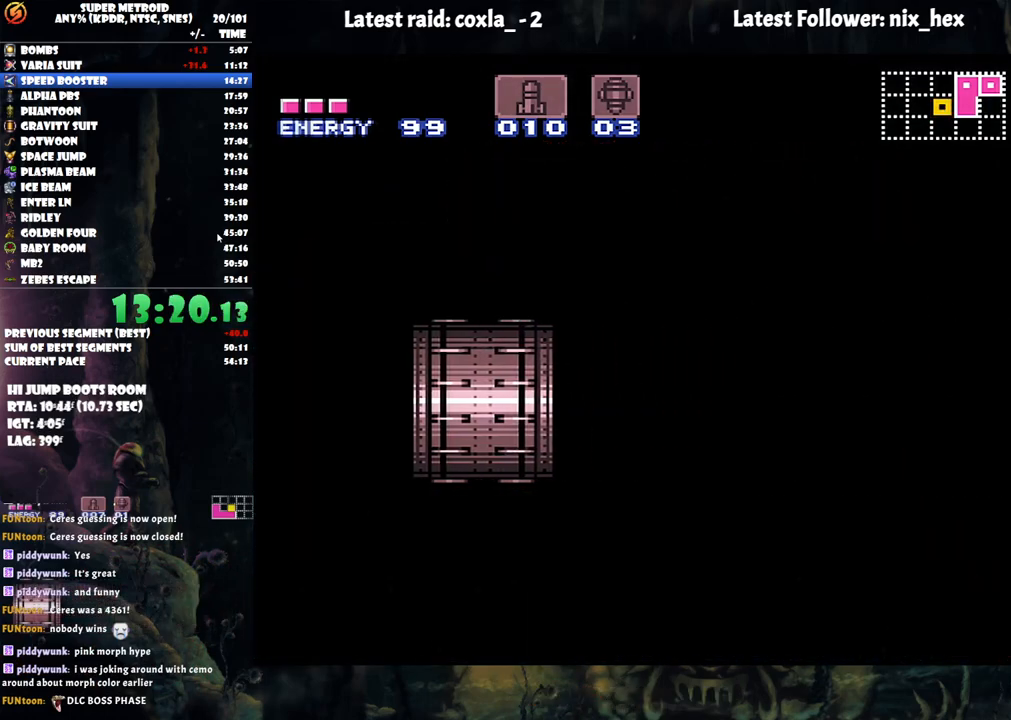
{"buttons": ["B"], "events": []}
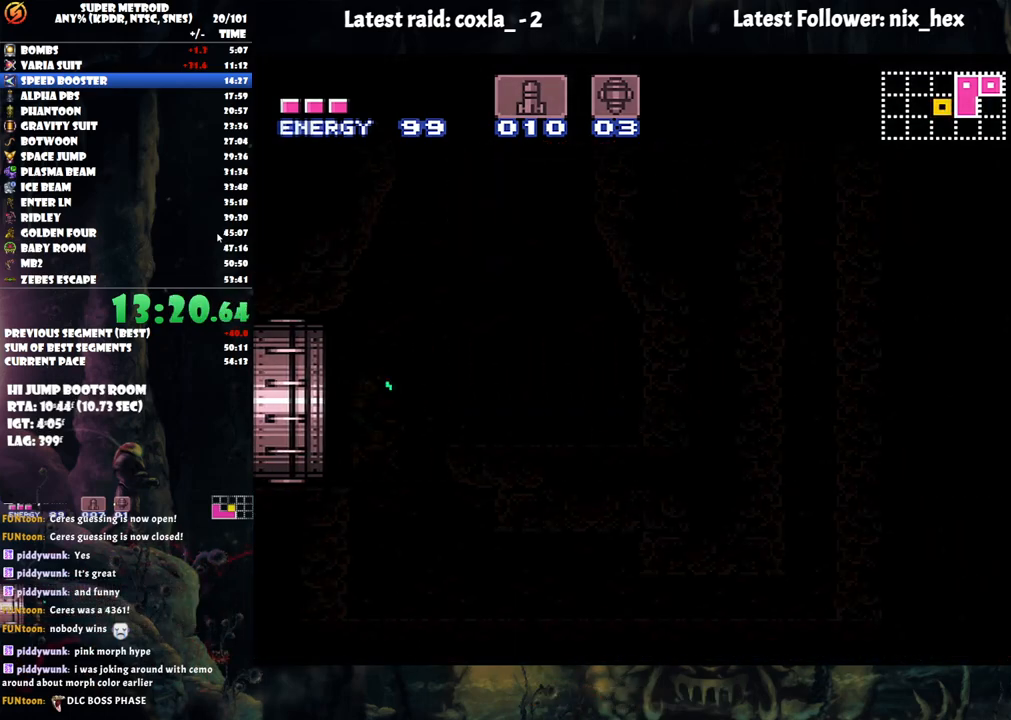
{"buttons": ["B"], "events": []}
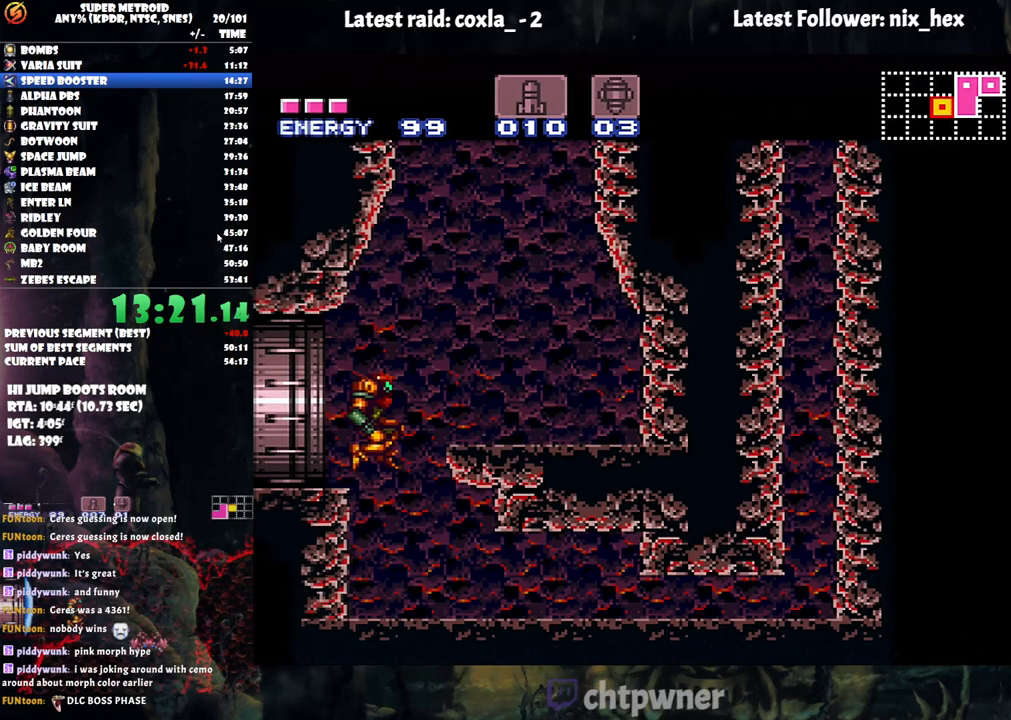
{"buttons": ["B", "DPAD_LEFT"], "events": [[283, "DPAD_LEFT", "down"]]}
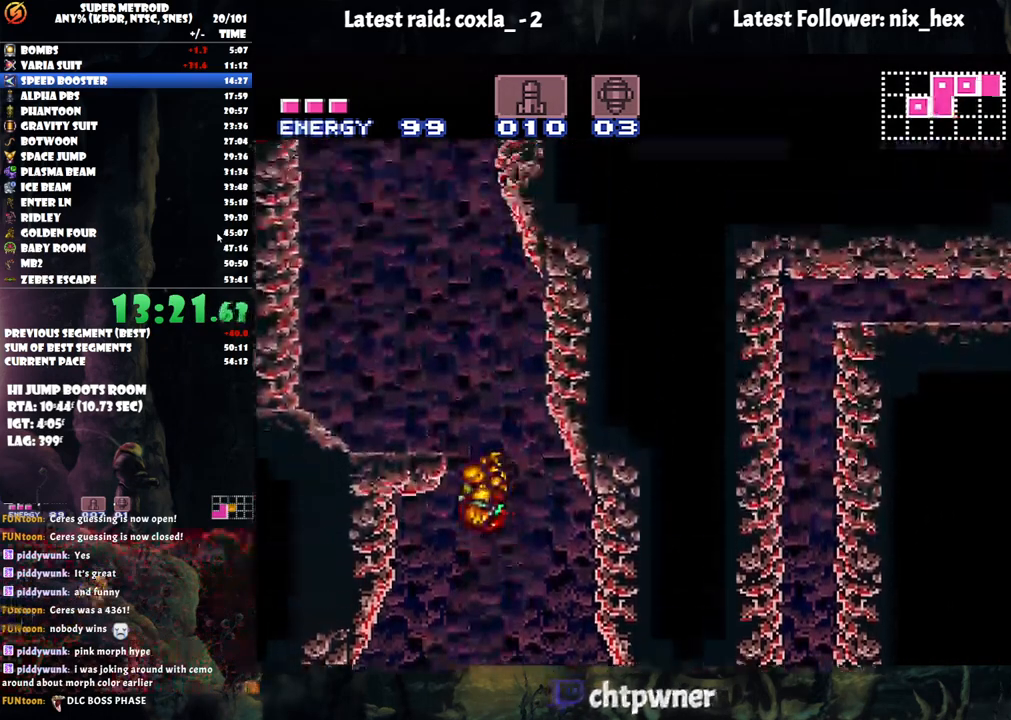
{"buttons": ["B"], "events": [[167, "L1", "down"], [400, "L1", "up"], [467, "DPAD_LEFT", "up"]]}
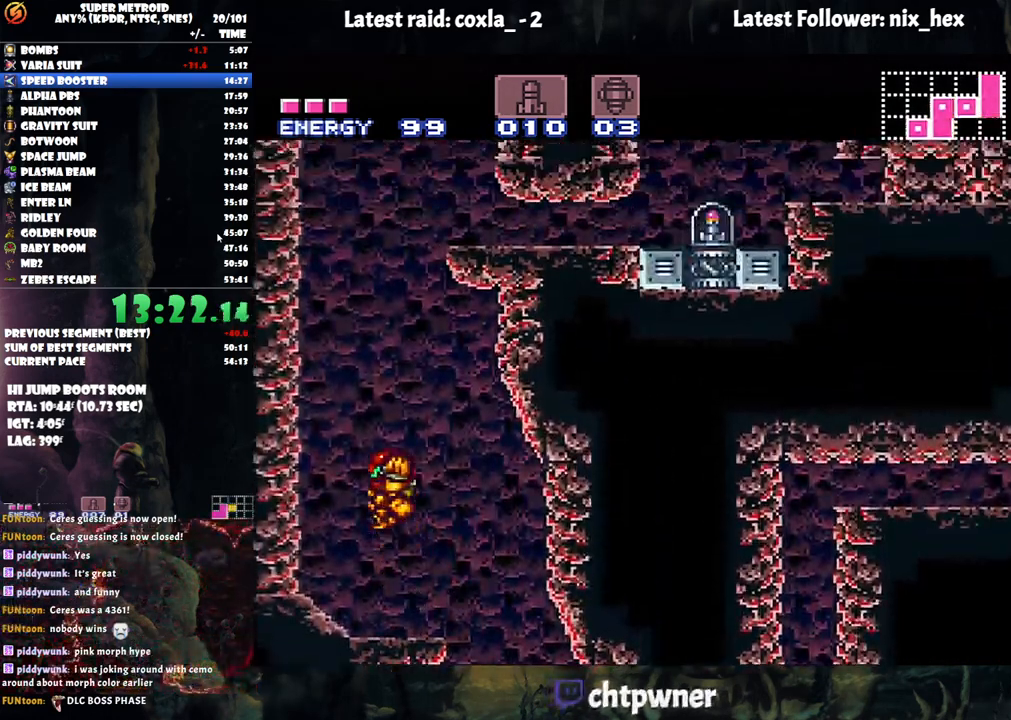
{"buttons": ["B"], "events": [[67, "DPAD_RIGHT", "down"], [467, "DPAD_RIGHT", "up"]]}
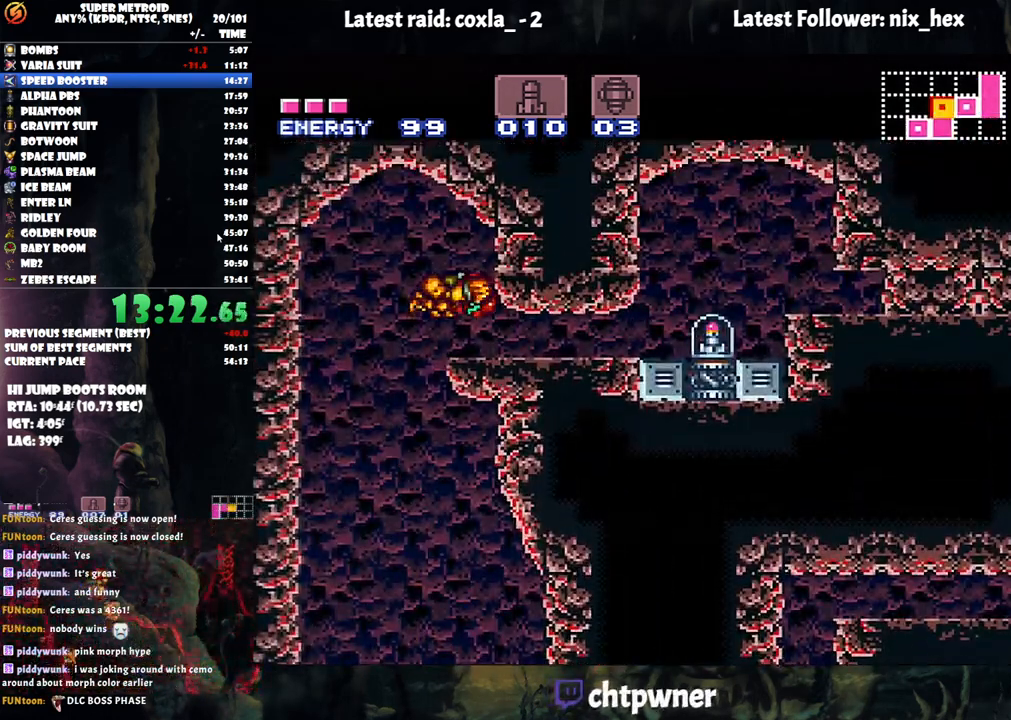
{"buttons": ["DPAD_RIGHT"], "events": [[67, "B", "up"], [67, "DPAD_DOWN", "down"], [217, "DPAD_DOWN", "up"], [250, "DPAD_DOWN", "down"], [367, "DPAD_RIGHT", "down"], [400, "DPAD_DOWN", "up"]]}
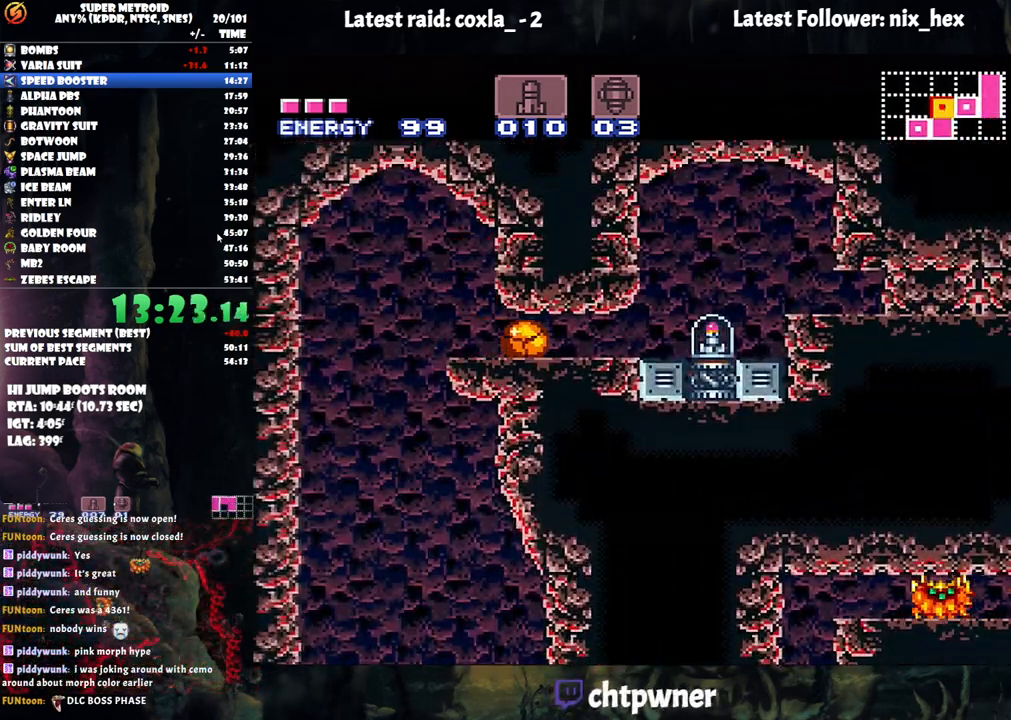
{"buttons": ["DPAD_RIGHT"], "events": []}
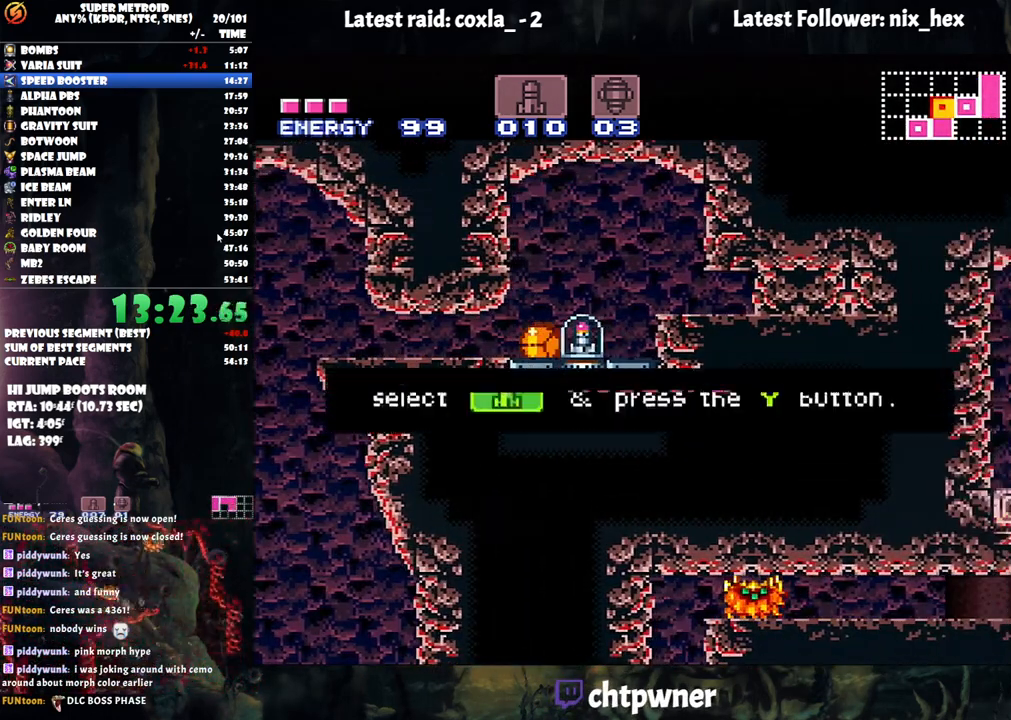
{"buttons": ["DPAD_RIGHT"], "events": []}
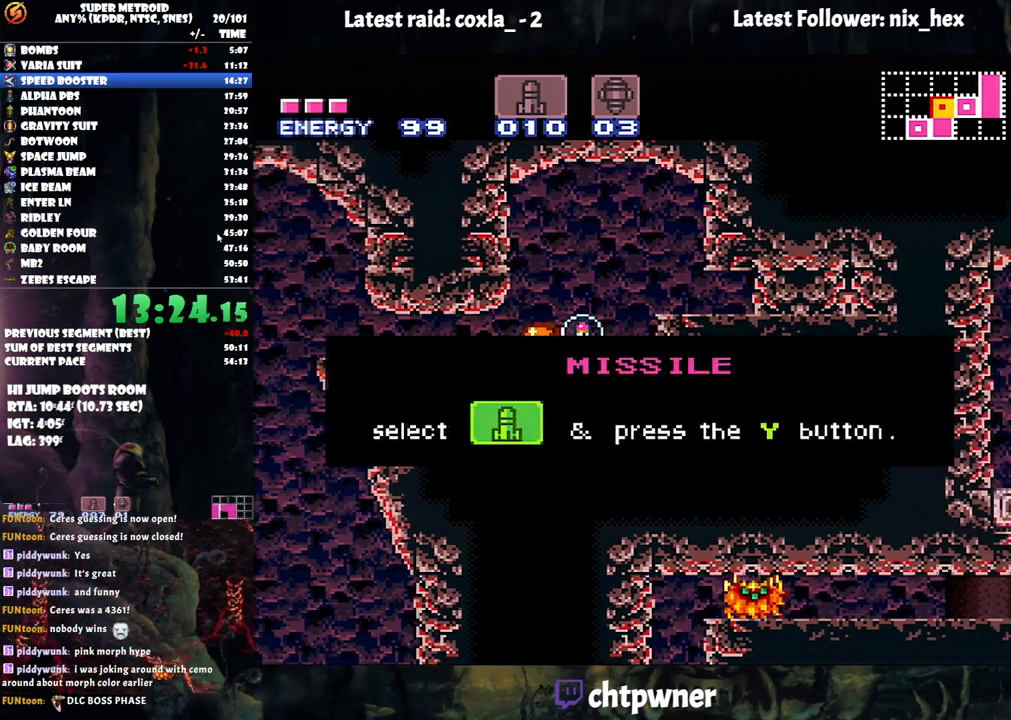
{"buttons": ["DPAD_RIGHT"], "events": []}